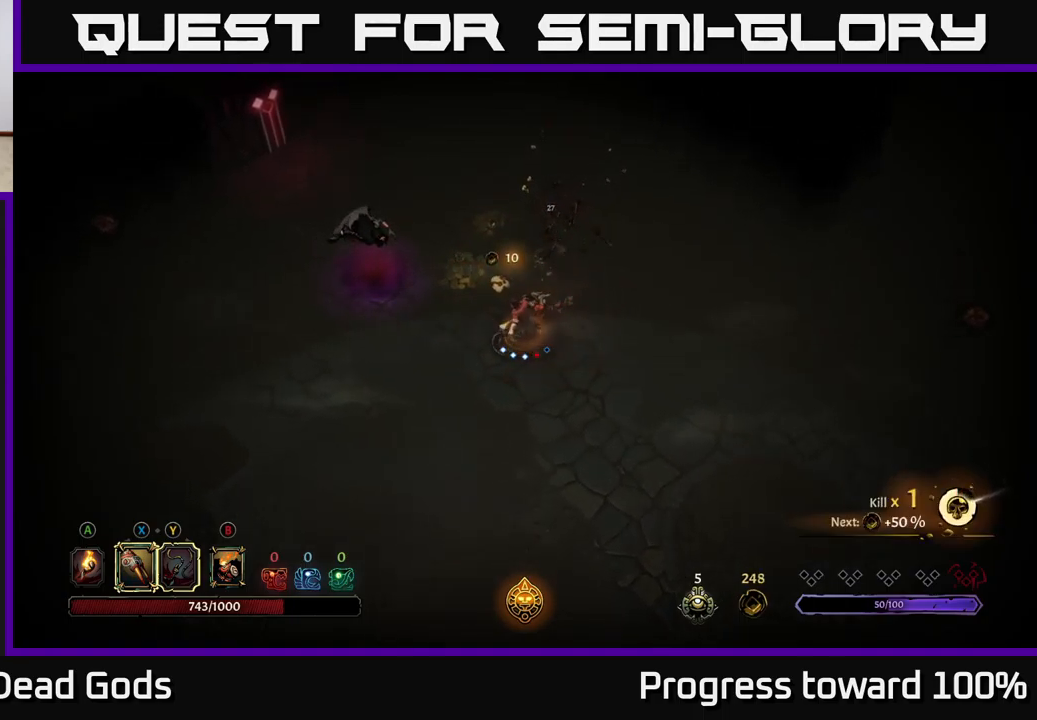
Gameplay with a controller (Xbox layout); each line is a JSON object with the inputs held at the frame after it. "events" lists button and stick changes between this image and that frame as [ms after this image, input, new state], when the widget could be followed in between. Not read: L3 R3.
{"buttons": [], "left_stick": "center", "right_stick": "center", "events": [[117, "left_stick", "center"], [217, "Y", "up"]]}
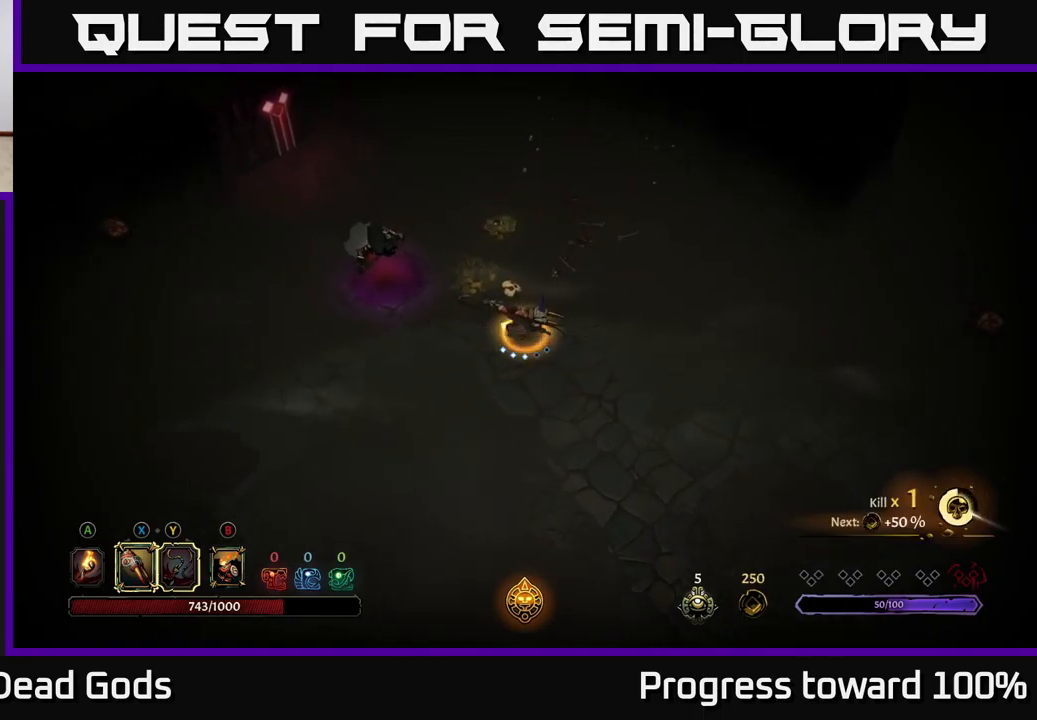
{"buttons": [], "left_stick": "left", "right_stick": "center", "events": [[34, "left_stick", "left"], [284, "X", "down"], [434, "X", "up"]]}
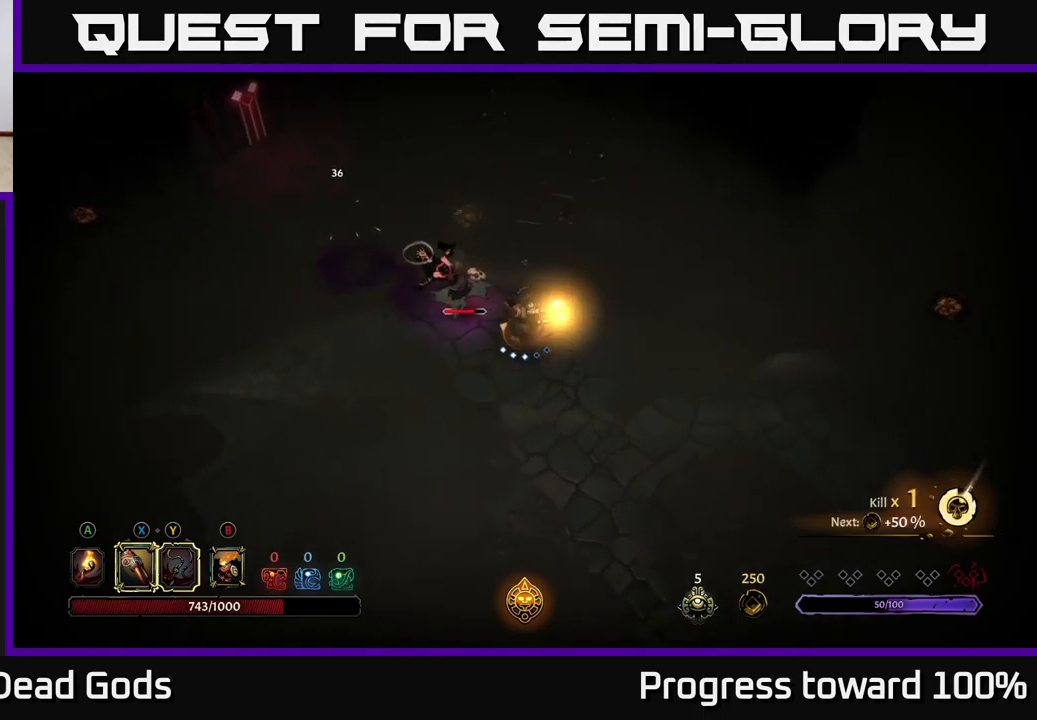
{"buttons": ["X"], "left_stick": "center", "right_stick": "center", "events": [[150, "X", "down"], [167, "left_stick", "center"], [284, "X", "up"], [417, "X", "down"]]}
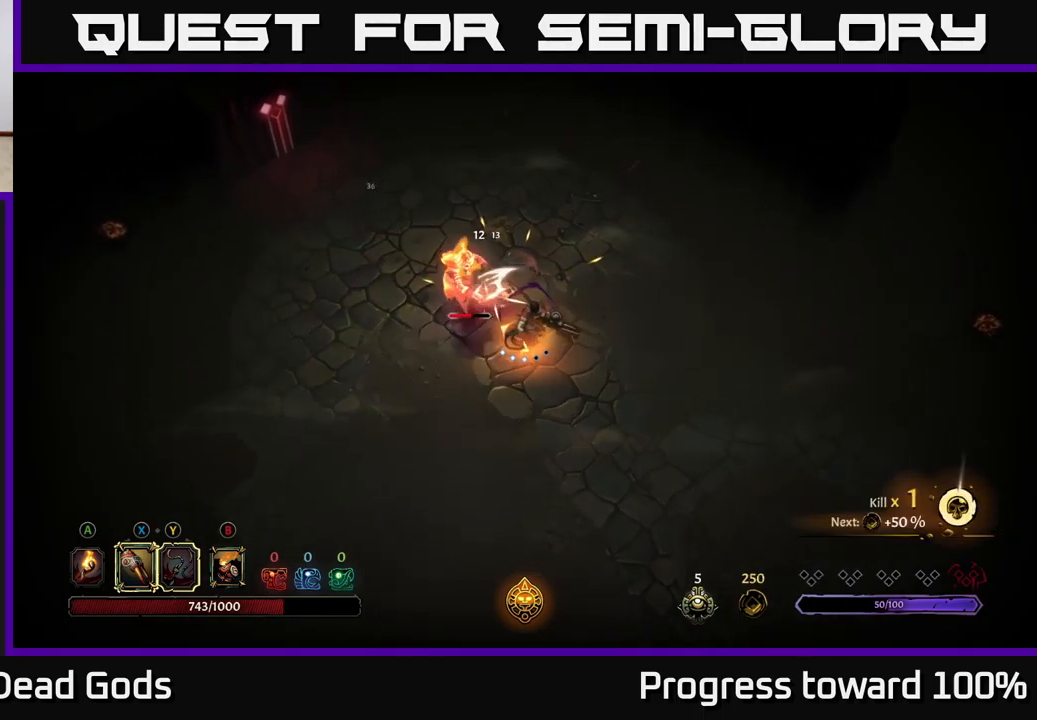
{"buttons": ["X"], "left_stick": "center", "right_stick": "center", "events": [[67, "X", "up"], [167, "X", "down"], [350, "X", "up"], [417, "X", "down"]]}
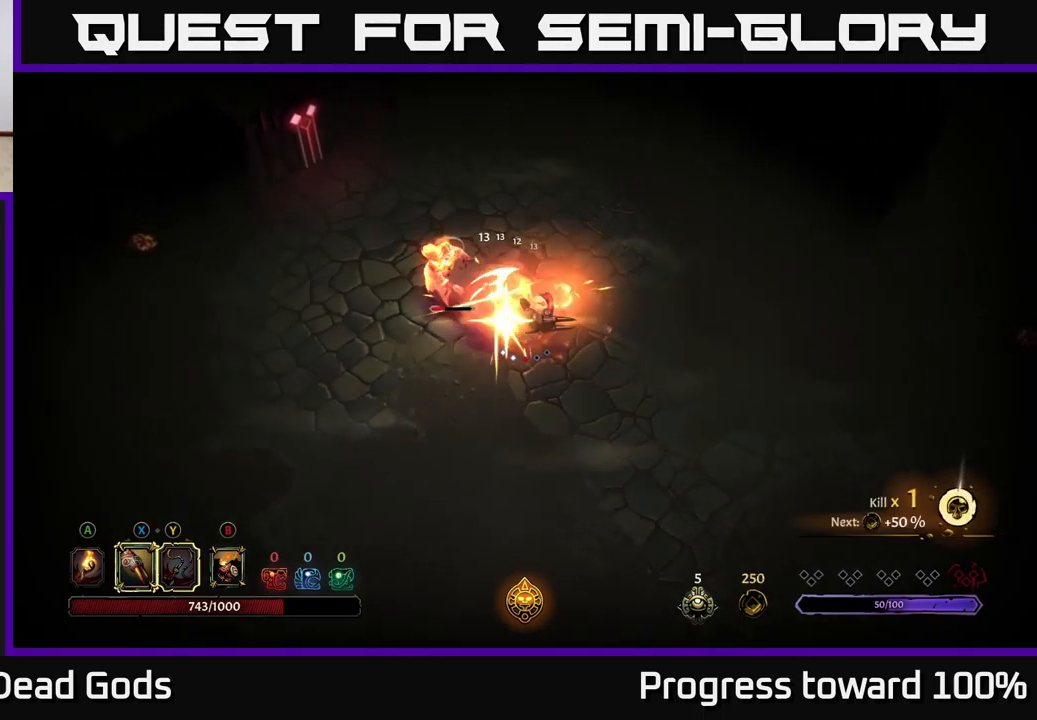
{"buttons": [], "left_stick": "center", "right_stick": "center", "events": [[67, "X", "up"]]}
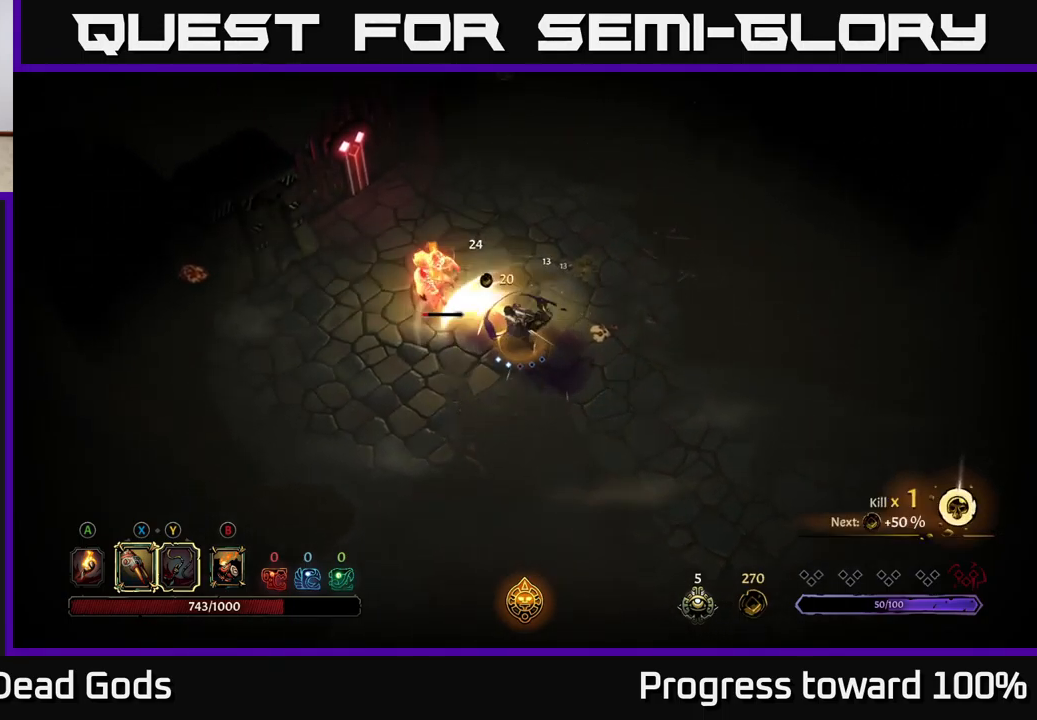
{"buttons": [], "left_stick": "left", "right_stick": "center", "events": [[217, "left_stick", "up-left"], [267, "left_stick", "left"]]}
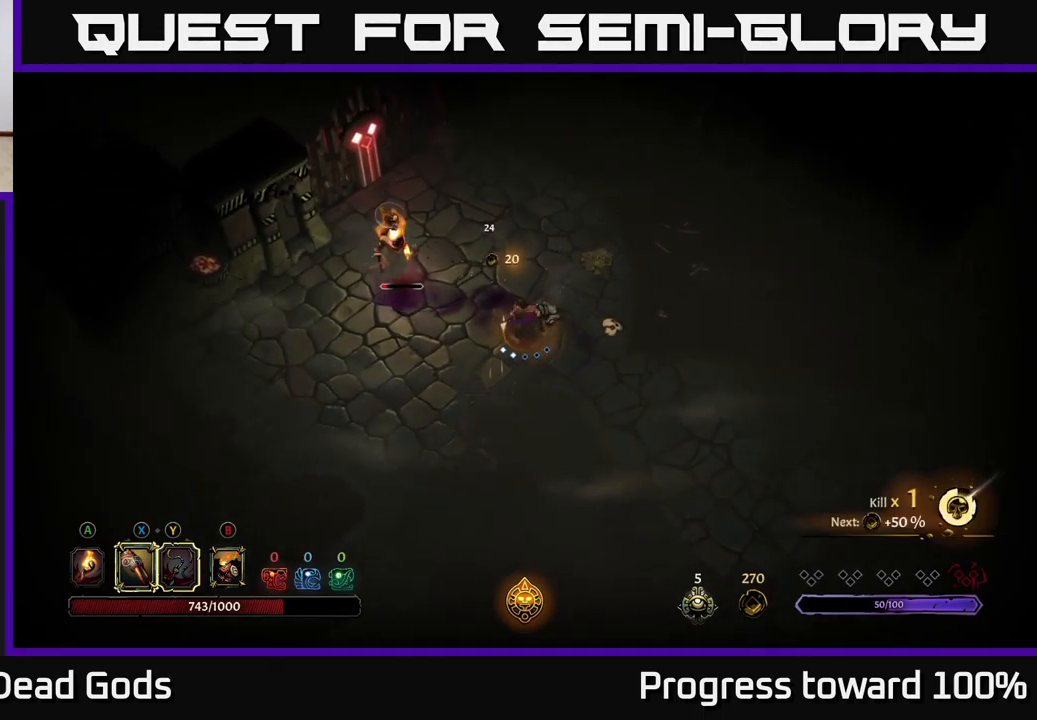
{"buttons": [], "left_stick": "center", "right_stick": "center", "events": [[17, "X", "down"], [134, "X", "up"], [300, "X", "down"], [334, "left_stick", "center"], [400, "X", "up"]]}
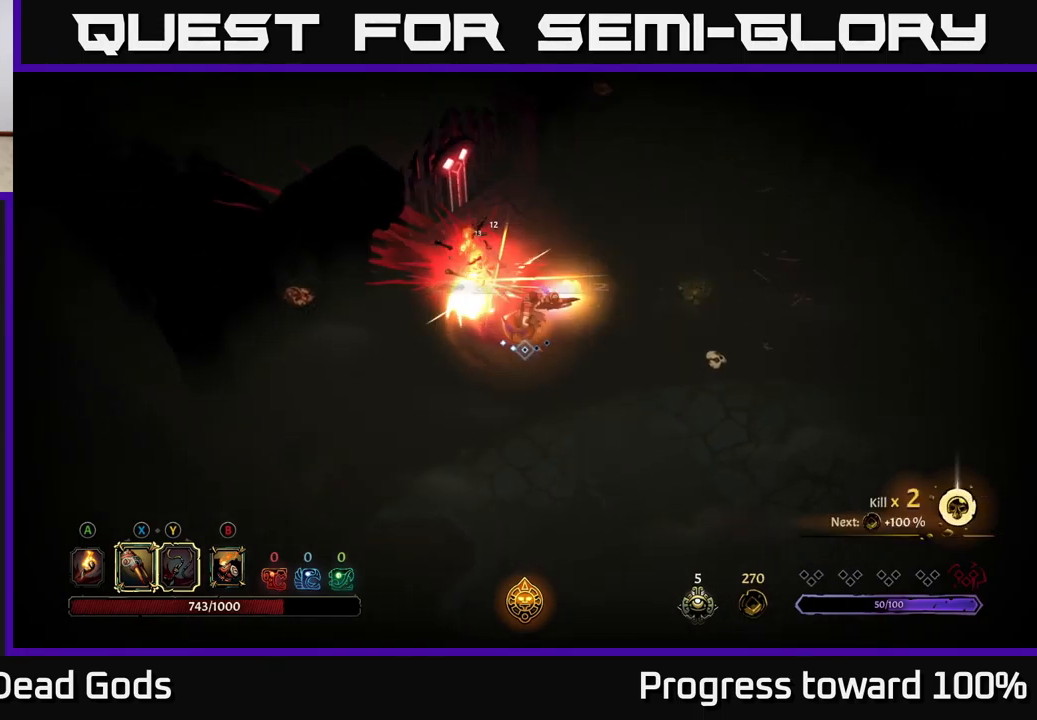
{"buttons": [], "left_stick": "center", "right_stick": "center", "events": []}
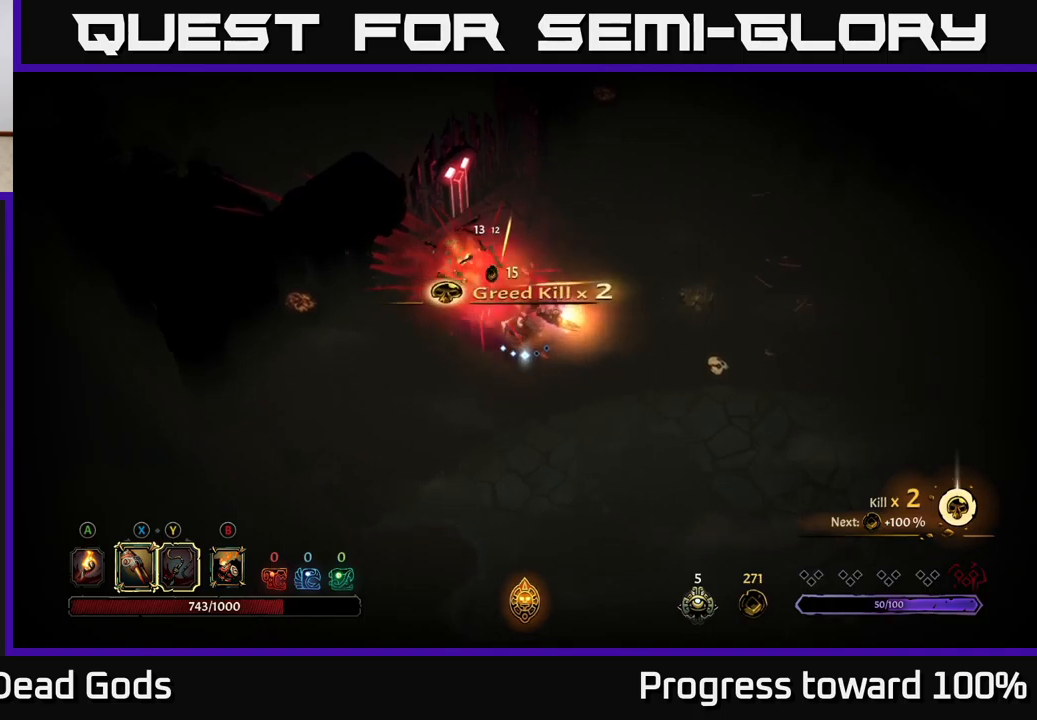
{"buttons": [], "left_stick": "left", "right_stick": "center", "events": [[233, "left_stick", "left"], [366, "A", "down"], [483, "A", "up"]]}
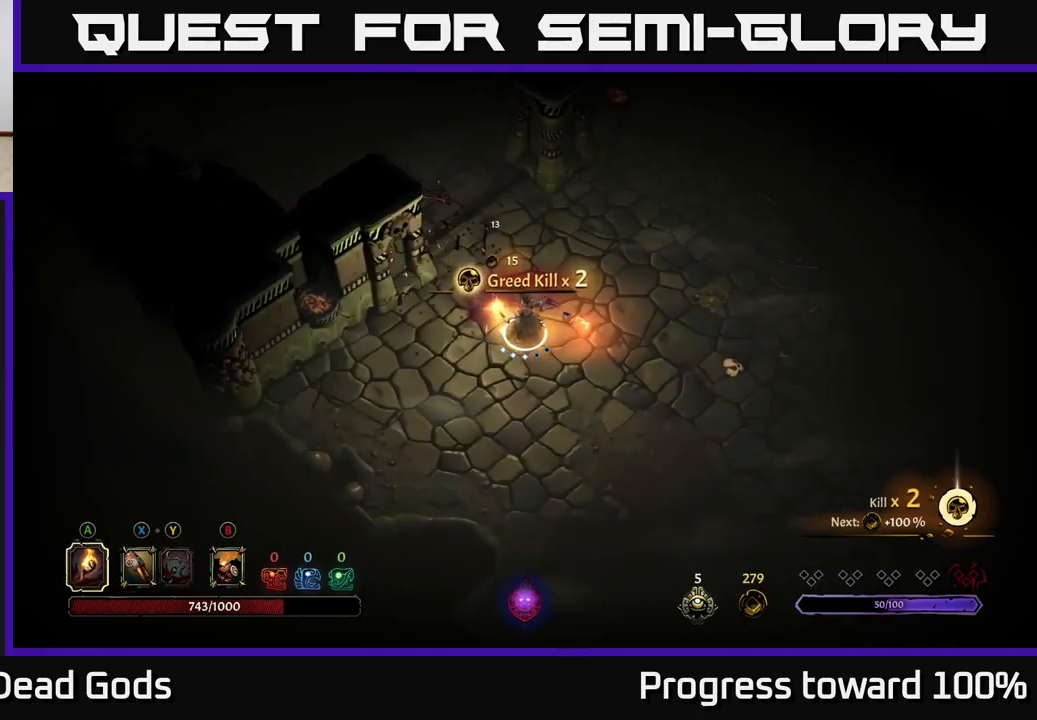
{"buttons": [], "left_stick": "left", "right_stick": "center", "events": []}
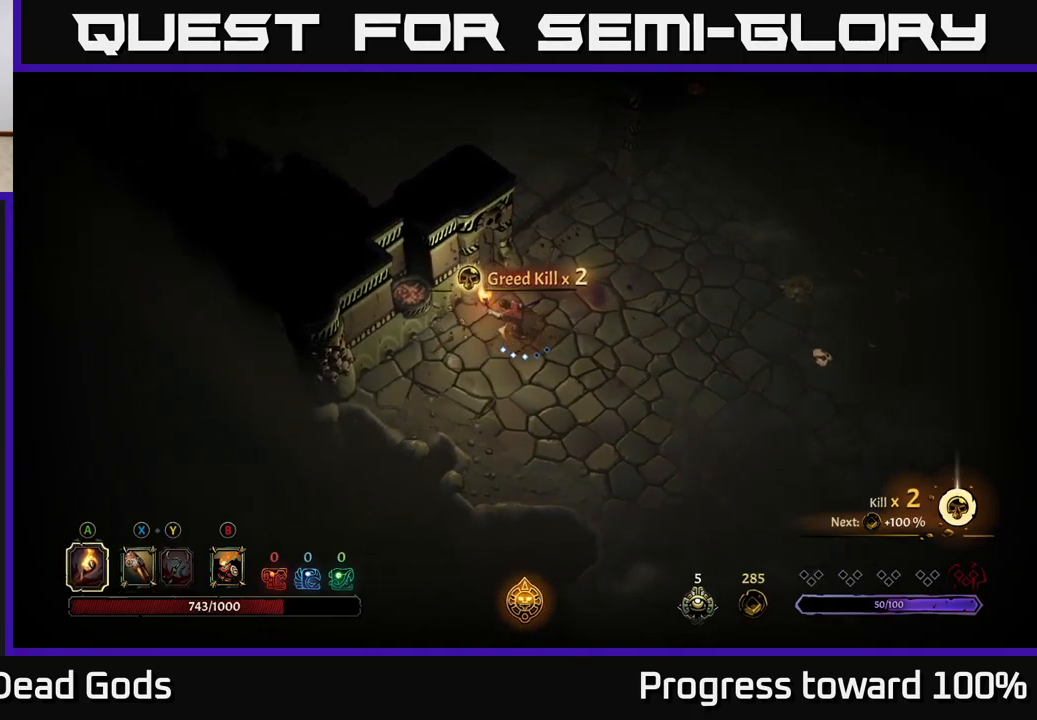
{"buttons": [], "left_stick": "center", "right_stick": "center", "events": [[300, "A", "down"], [383, "A", "up"], [400, "left_stick", "center"]]}
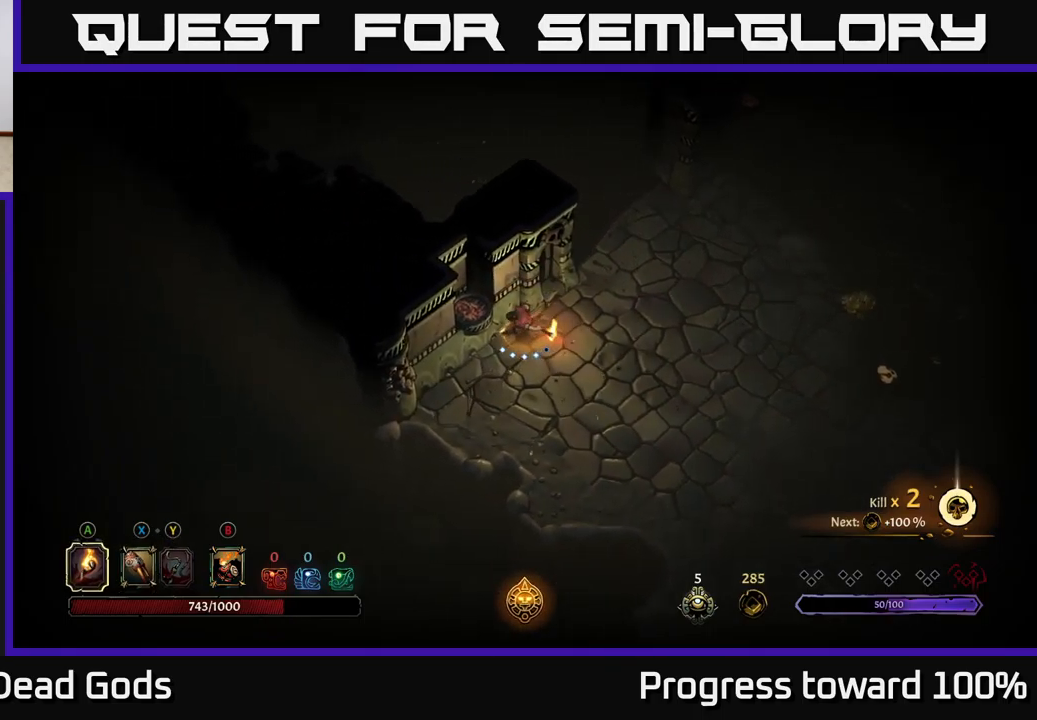
{"buttons": [], "left_stick": "right", "right_stick": "center", "events": [[216, "left_stick", "right"]]}
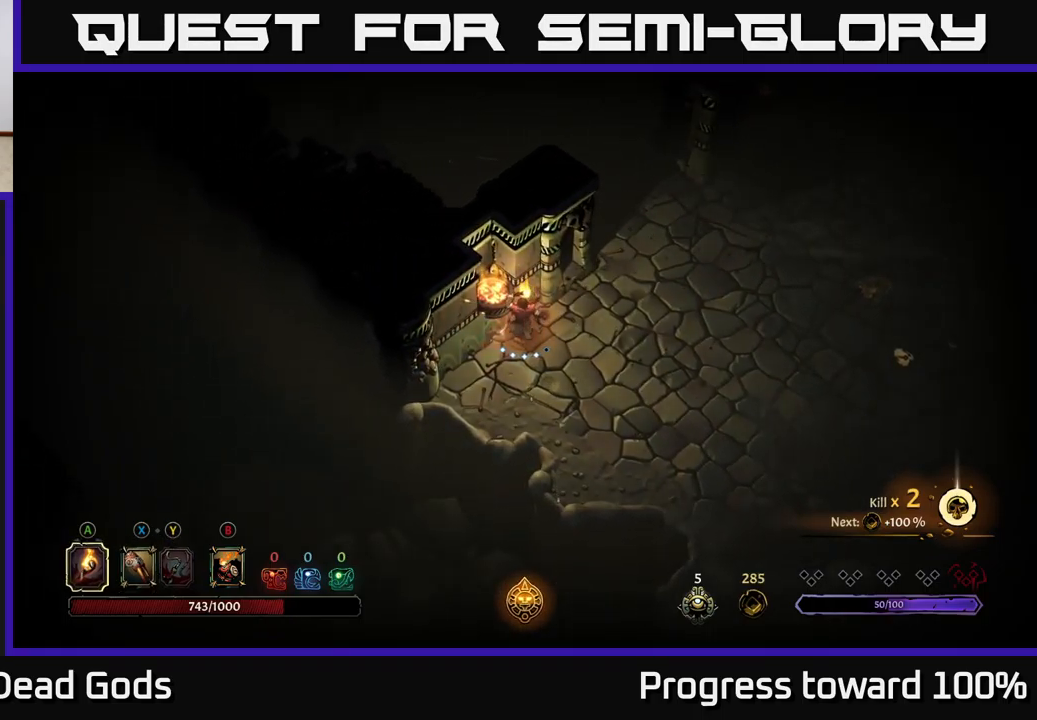
{"buttons": [], "left_stick": "right", "right_stick": "center", "events": []}
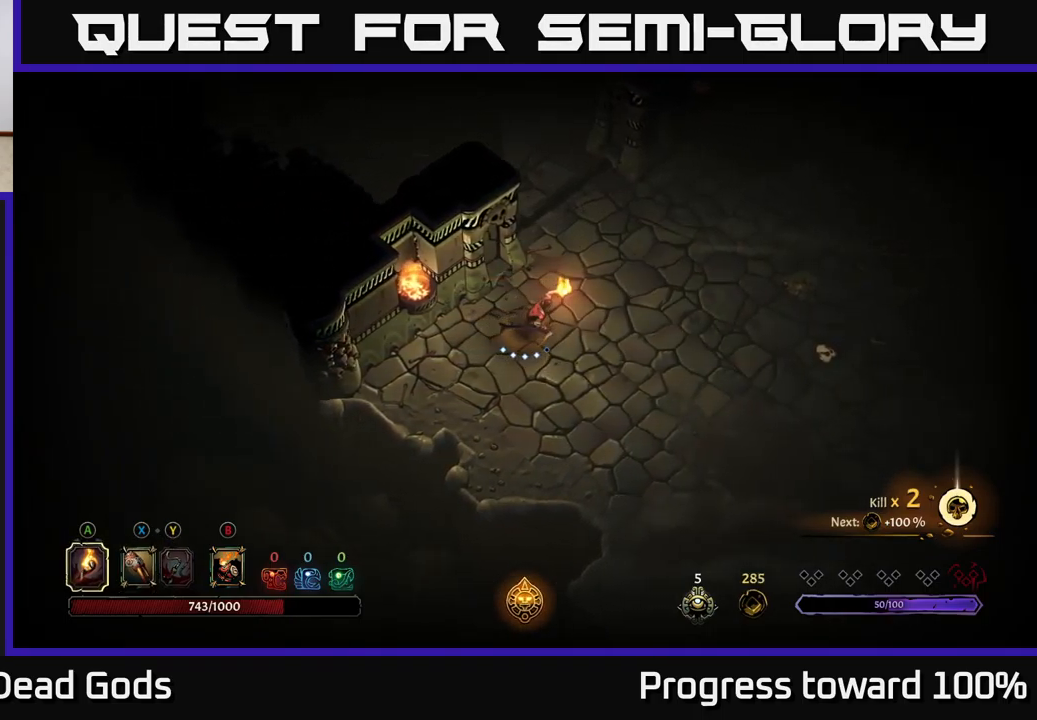
{"buttons": [], "left_stick": "right", "right_stick": "center", "events": [[116, "R2", "down"], [283, "R2", "up"]]}
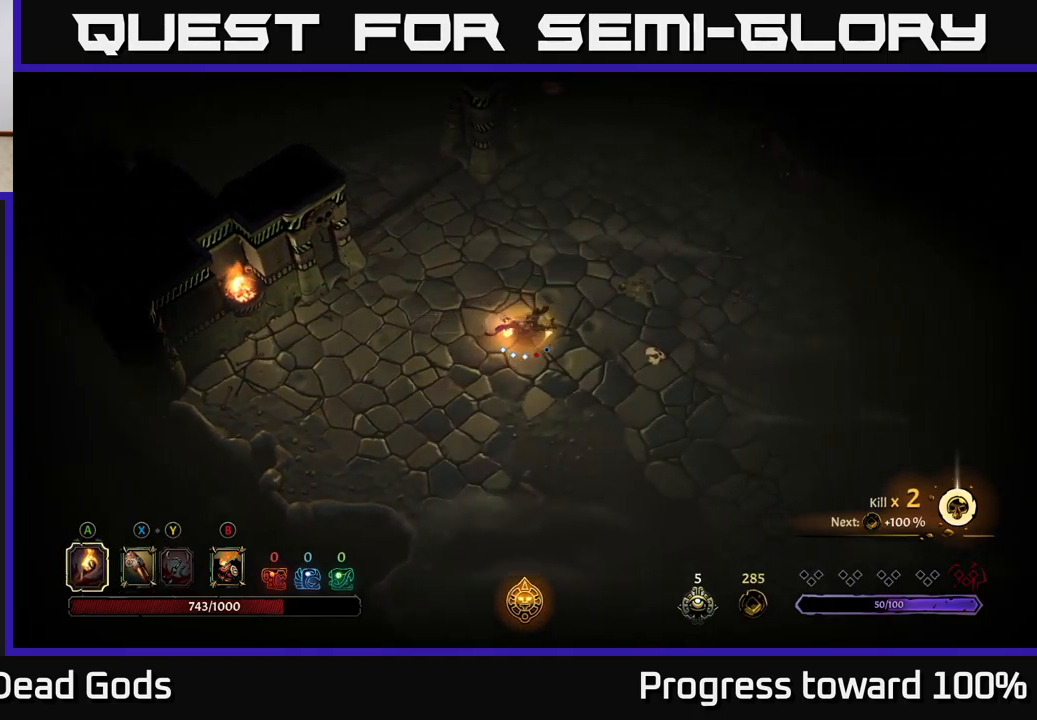
{"buttons": [], "left_stick": "up-right", "right_stick": "center", "events": [[100, "left_stick", "down-right"], [283, "left_stick", "right"], [383, "left_stick", "up-right"]]}
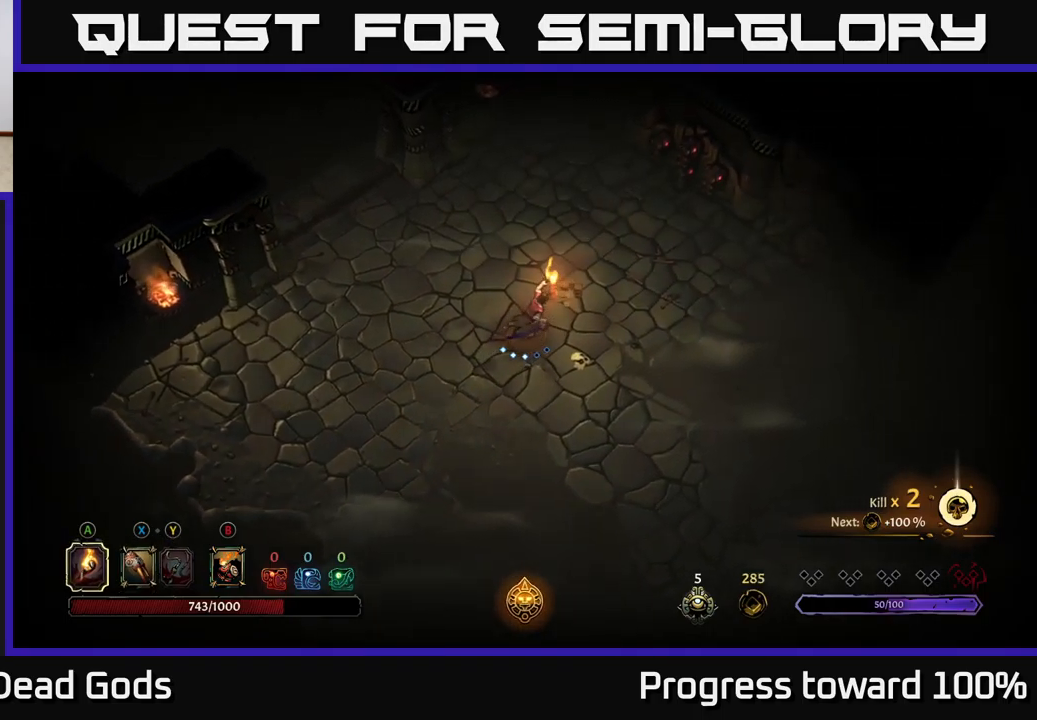
{"buttons": [], "left_stick": "up-right", "right_stick": "center", "events": []}
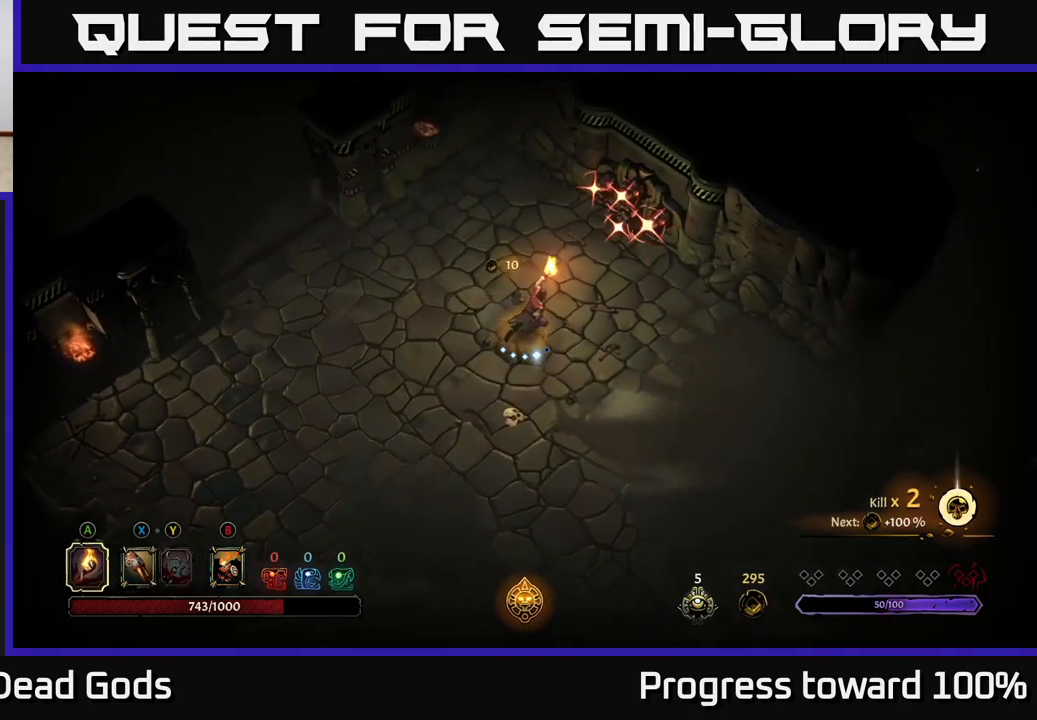
{"buttons": [], "left_stick": "center", "right_stick": "center", "events": [[183, "left_stick", "down-right"], [200, "R2", "down"], [350, "R2", "up"], [483, "left_stick", "center"]]}
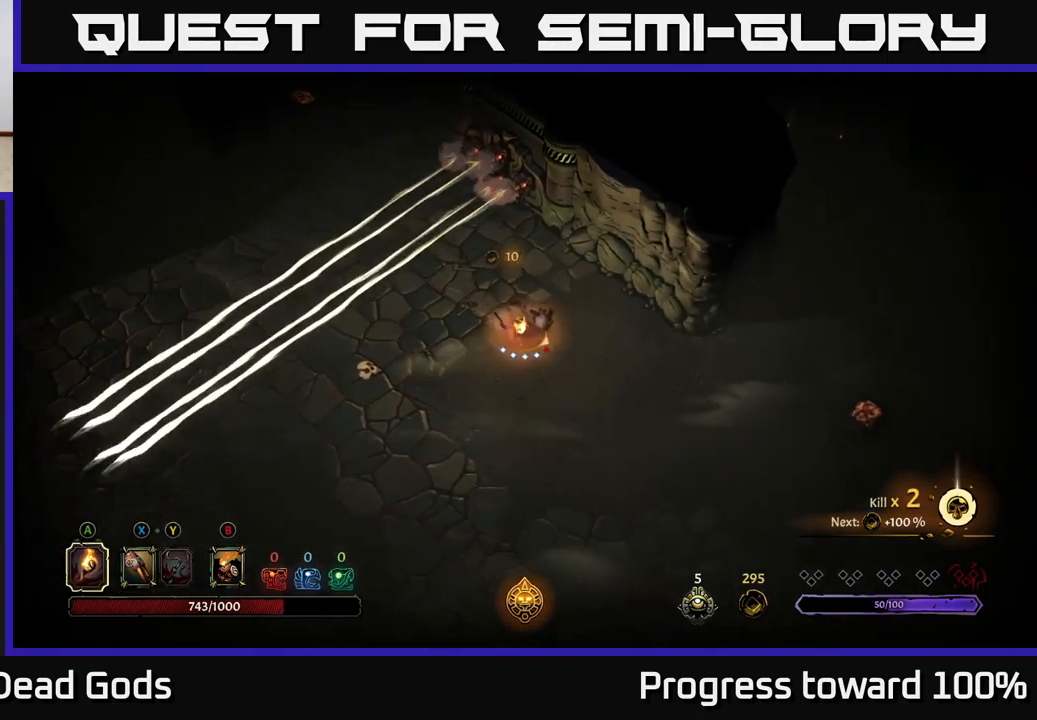
{"buttons": [], "left_stick": "down-right", "right_stick": "center", "events": [[150, "left_stick", "down-right"]]}
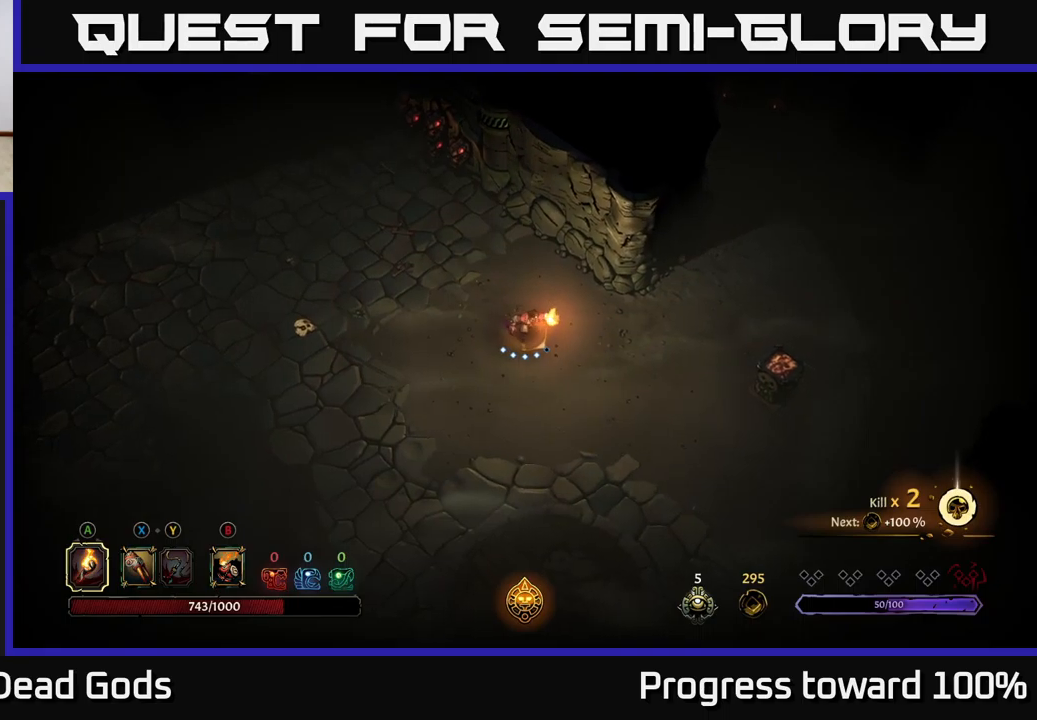
{"buttons": [], "left_stick": "up-right", "right_stick": "center", "events": [[133, "left_stick", "right"], [283, "left_stick", "up-right"]]}
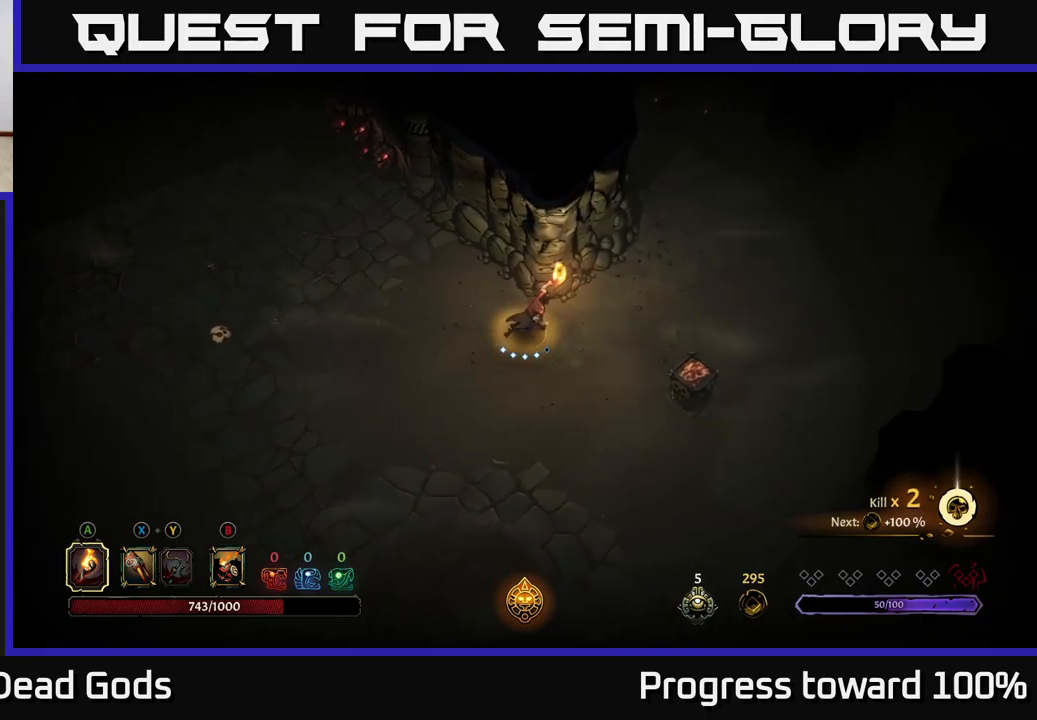
{"buttons": [], "left_stick": "up-right", "right_stick": "center", "events": []}
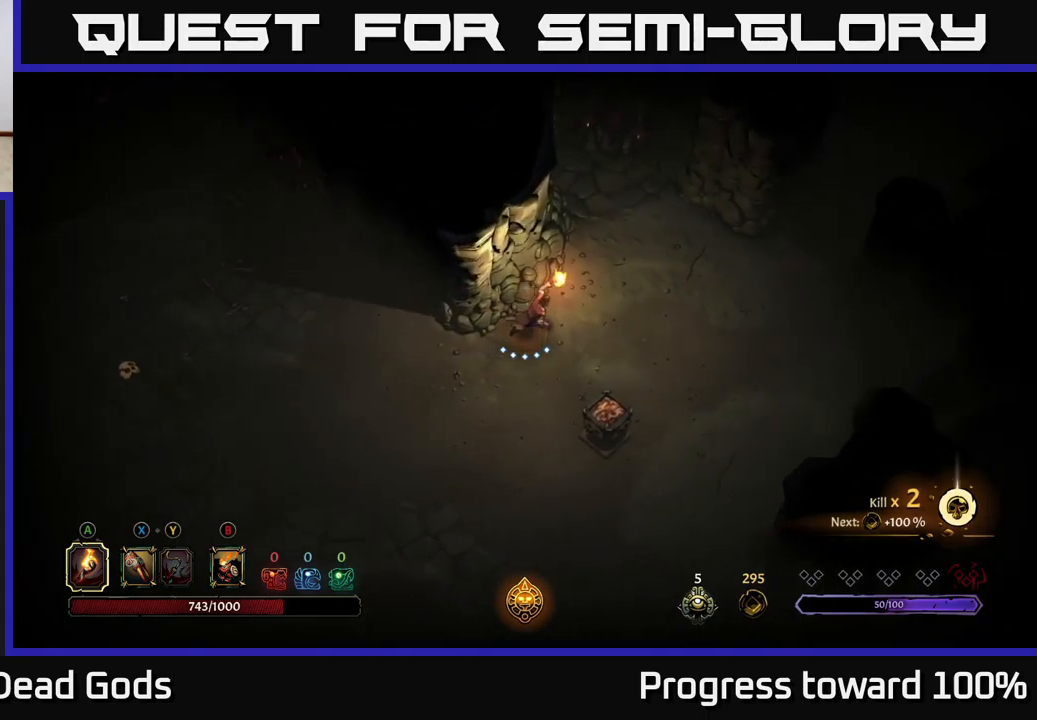
{"buttons": [], "left_stick": "up-right", "right_stick": "center", "events": []}
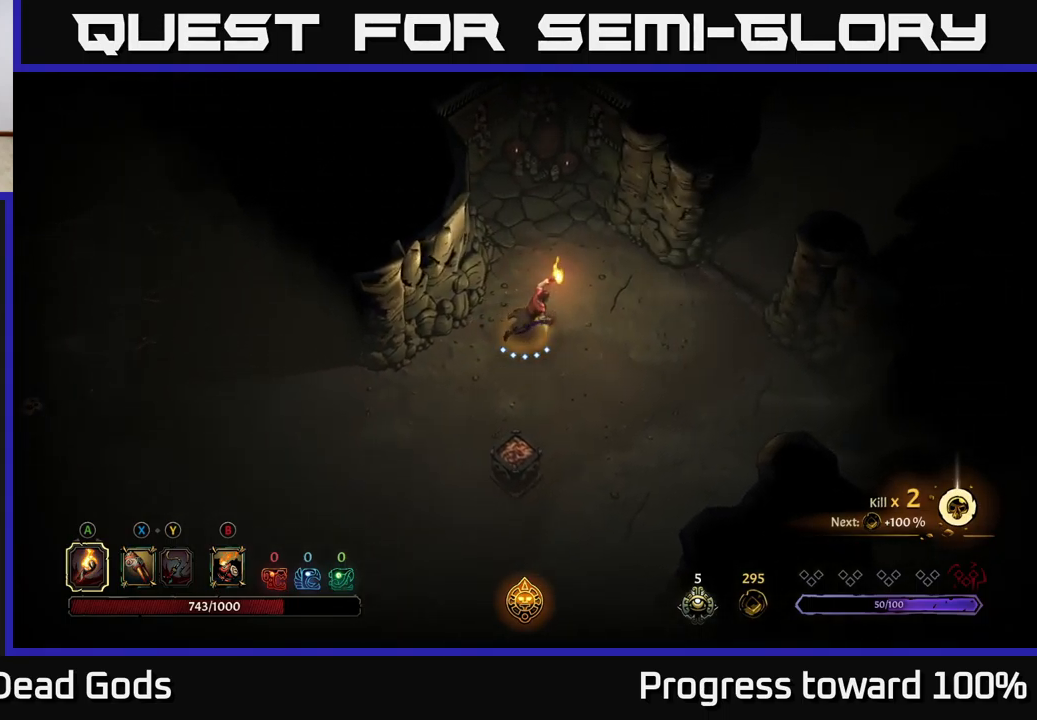
{"buttons": [], "left_stick": "down", "right_stick": "center", "events": [[217, "left_stick", "right"], [350, "left_stick", "down-right"], [483, "left_stick", "down"]]}
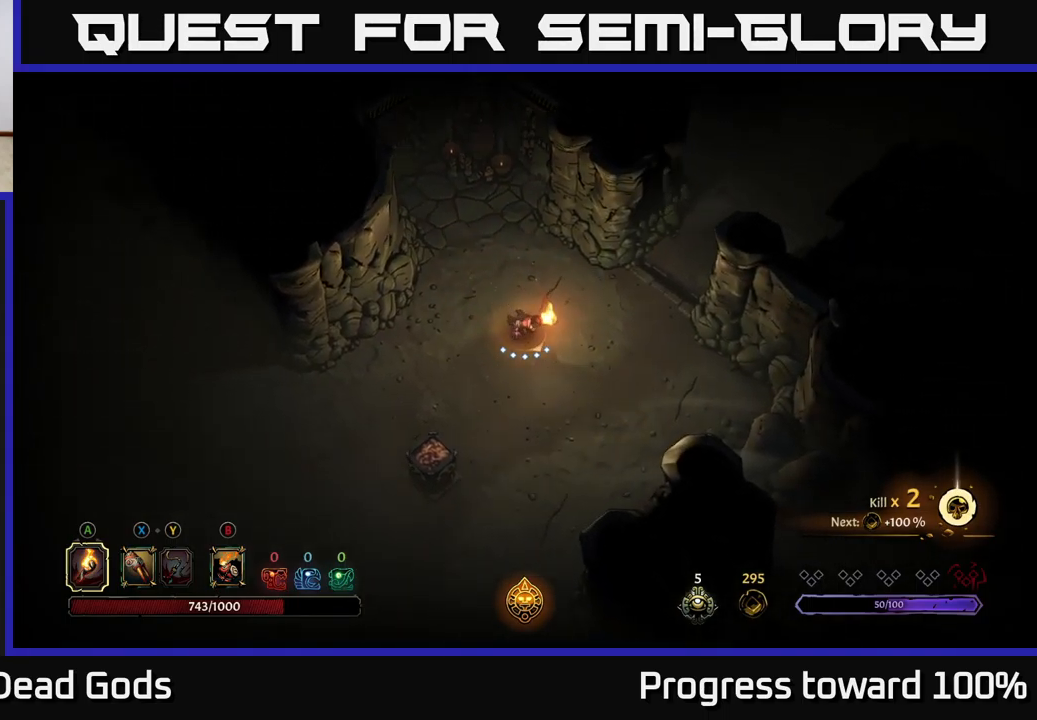
{"buttons": [], "left_stick": "down", "right_stick": "center", "events": [[150, "R2", "down"], [333, "R2", "up"]]}
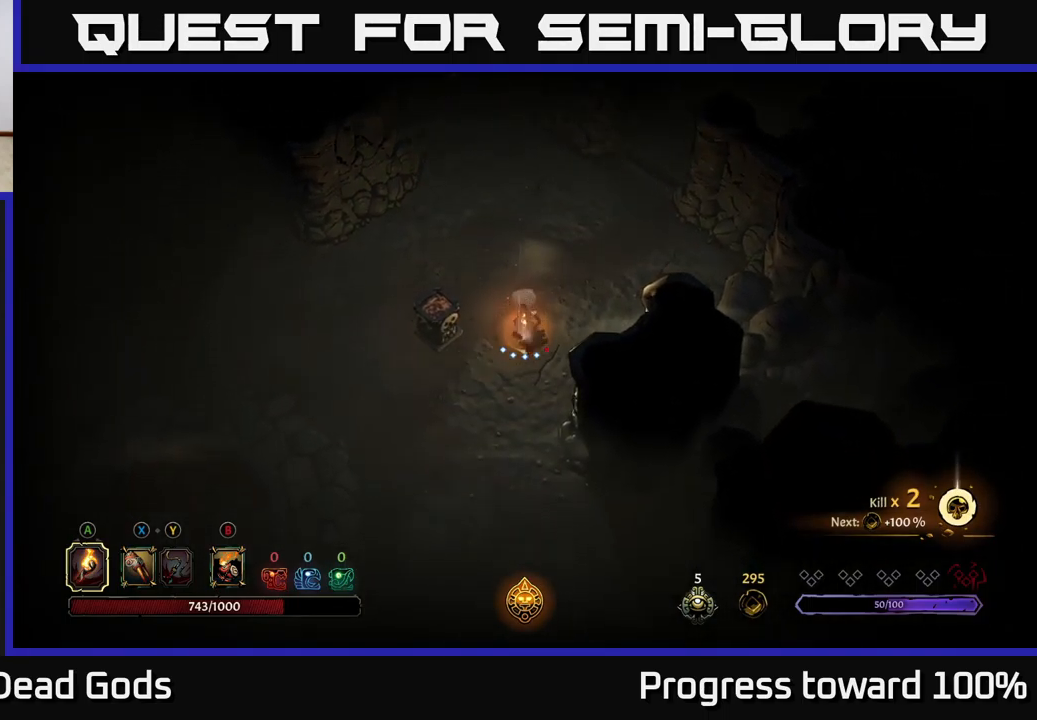
{"buttons": [], "left_stick": "down", "right_stick": "center", "events": [[317, "R2", "down"], [467, "R2", "up"]]}
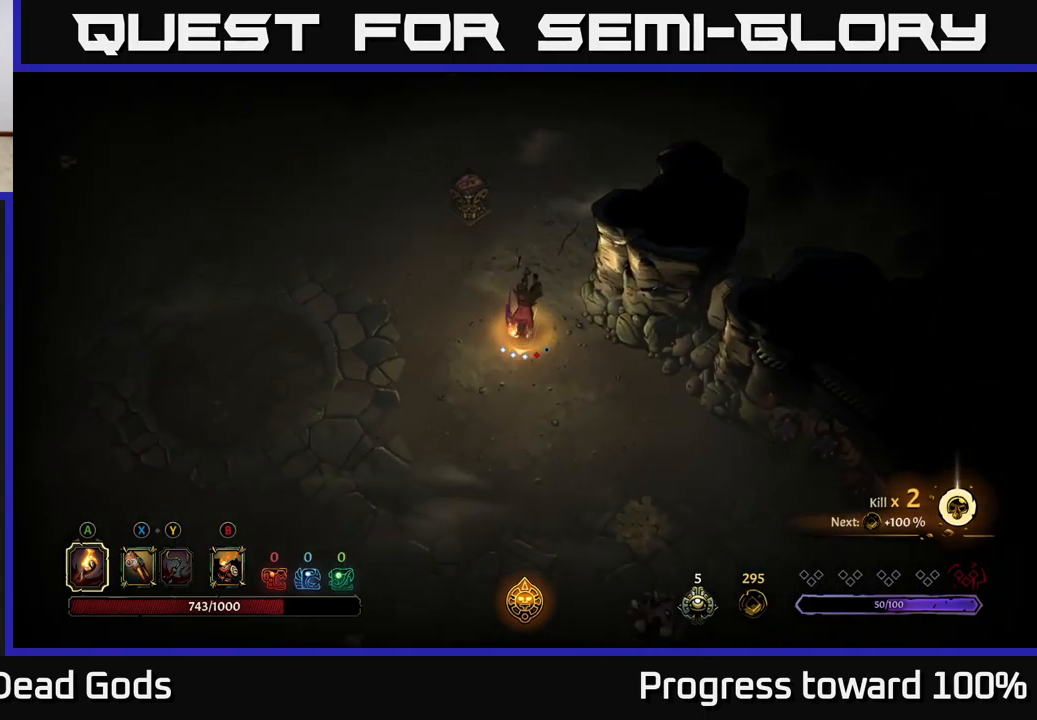
{"buttons": [], "left_stick": "down-right", "right_stick": "center", "events": [[333, "left_stick", "down-right"]]}
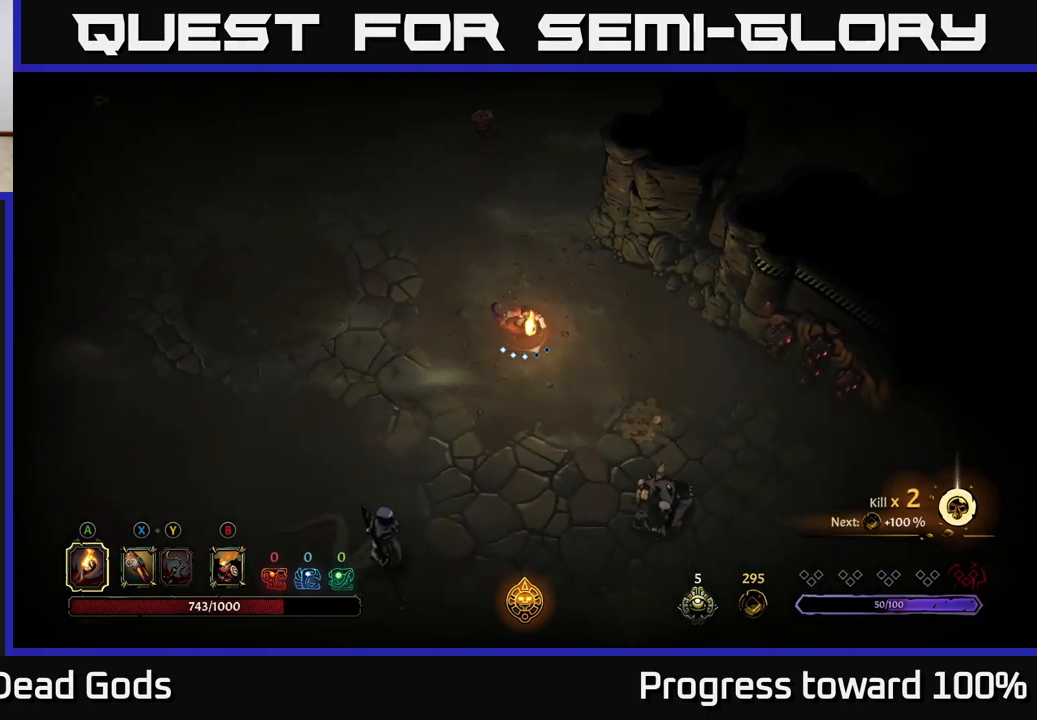
{"buttons": [], "left_stick": "down-right", "right_stick": "center", "events": []}